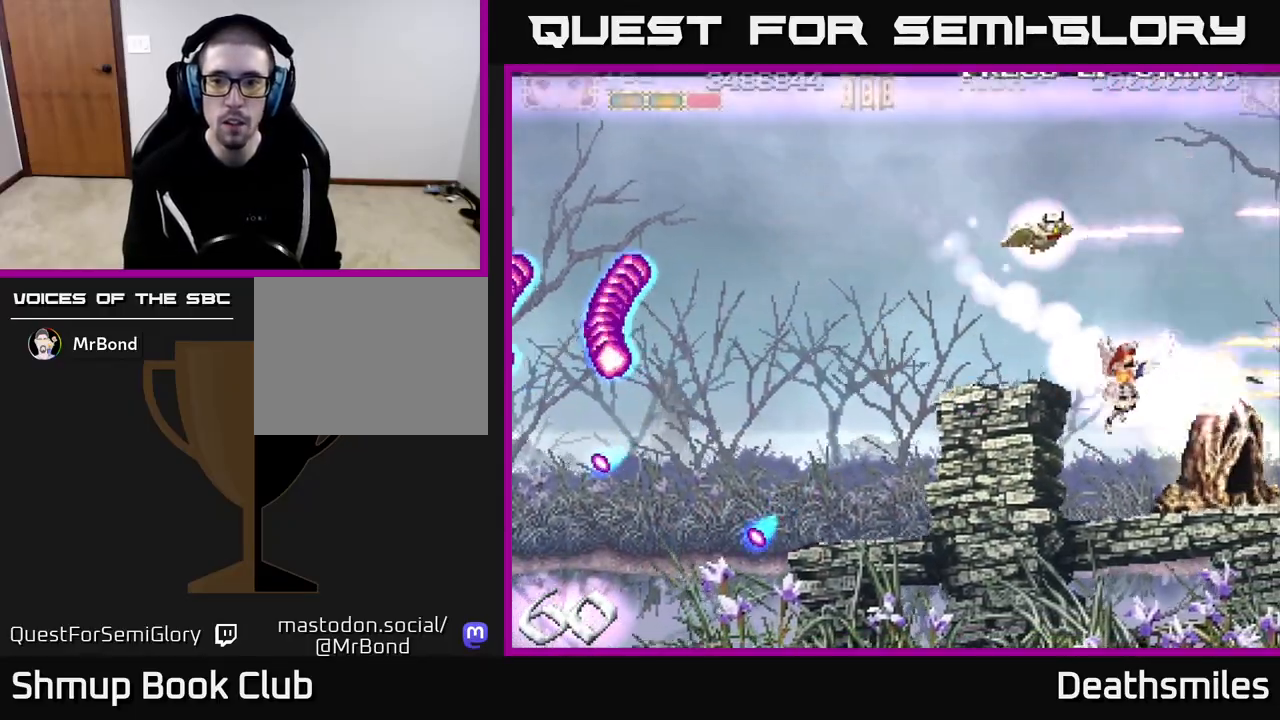
Gameplay with a controller (Xbox layout); each line is a JSON object with the inputs held at the frame after it. "events" lists button and stick changes between this image and that frame as [ms after this image, input, new state], when the widget could be followed in between. Not read: left_stick right_stick.
{"buttons": ["B"], "events": [[133, "B", "down"], [133, "DPAD_LEFT", "down"], [167, "DPAD_DOWN", "up"], [183, "R2", "up"], [217, "DPAD_LEFT", "up"], [417, "DPAD_LEFT", "down"], [483, "DPAD_LEFT", "up"]]}
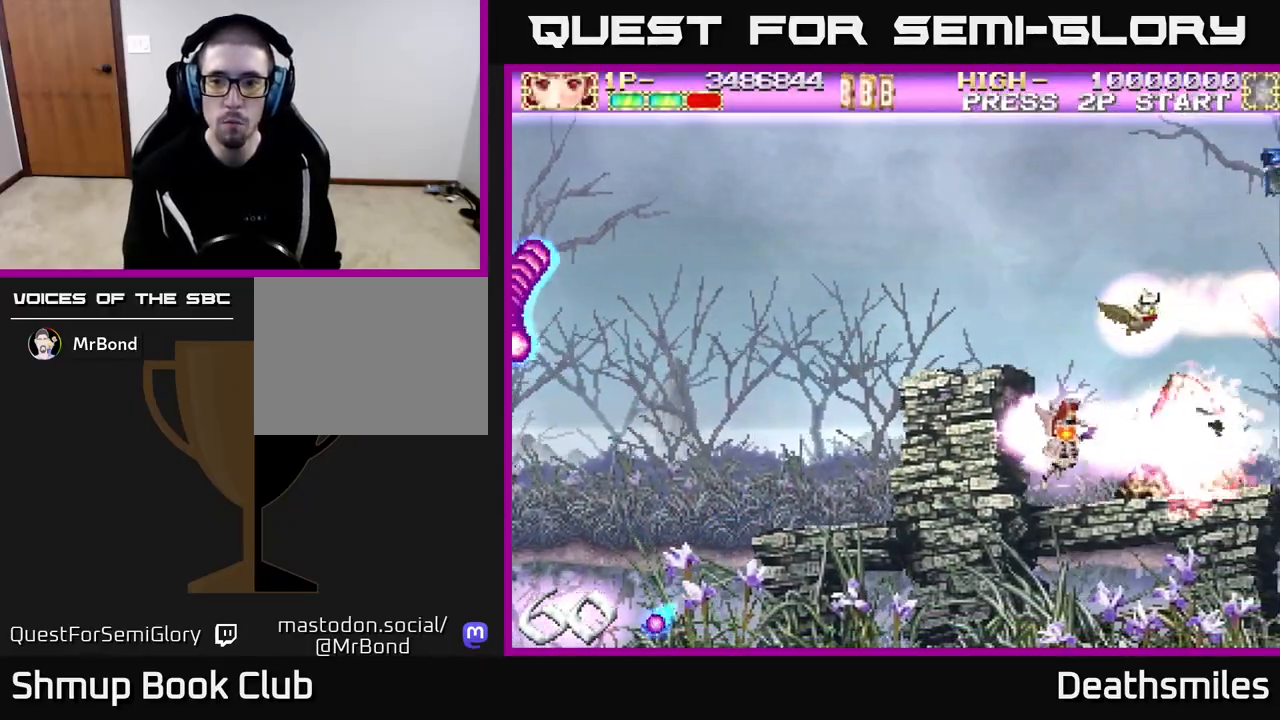
{"buttons": ["B", "DPAD_LEFT"], "events": [[500, "DPAD_LEFT", "down"]]}
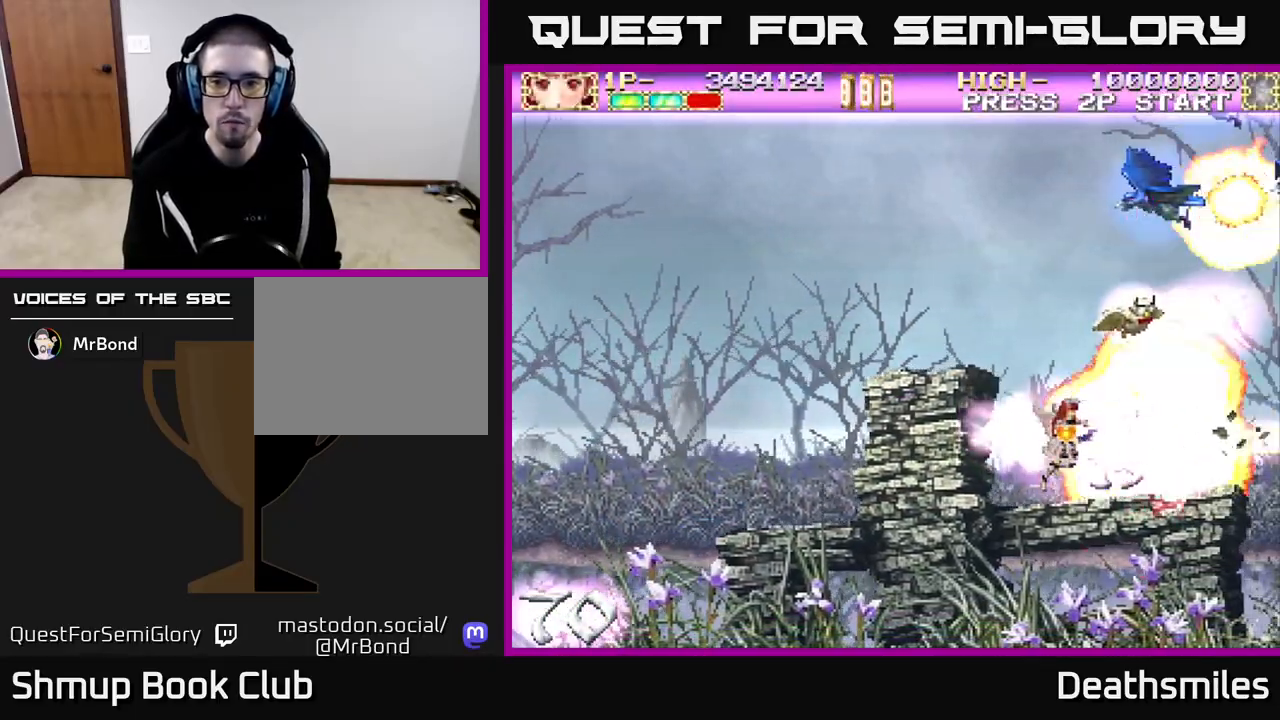
{"buttons": ["R2", "DPAD_UP", "DPAD_LEFT"], "events": [[33, "DPAD_UP", "down"], [150, "DPAD_LEFT", "up"], [267, "DPAD_LEFT", "down"], [317, "R2", "down"], [333, "B", "up"]]}
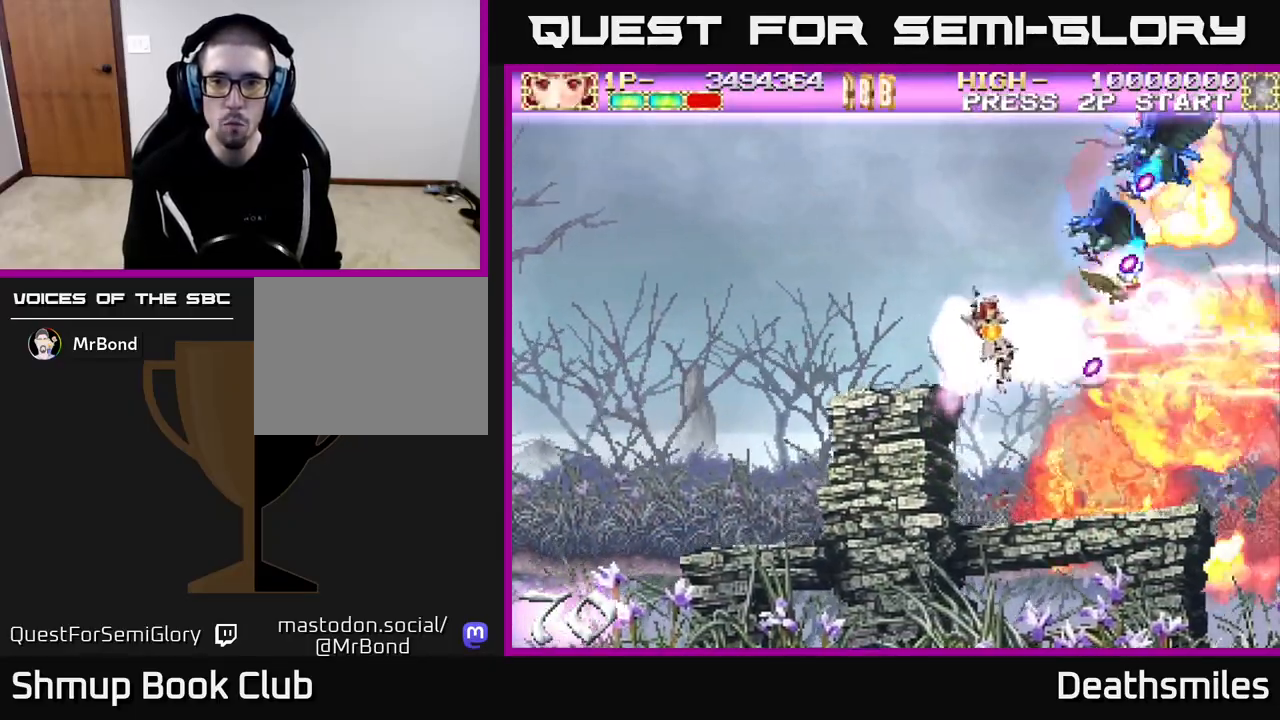
{"buttons": ["R2", "DPAD_UP"], "events": [[67, "DPAD_LEFT", "up"]]}
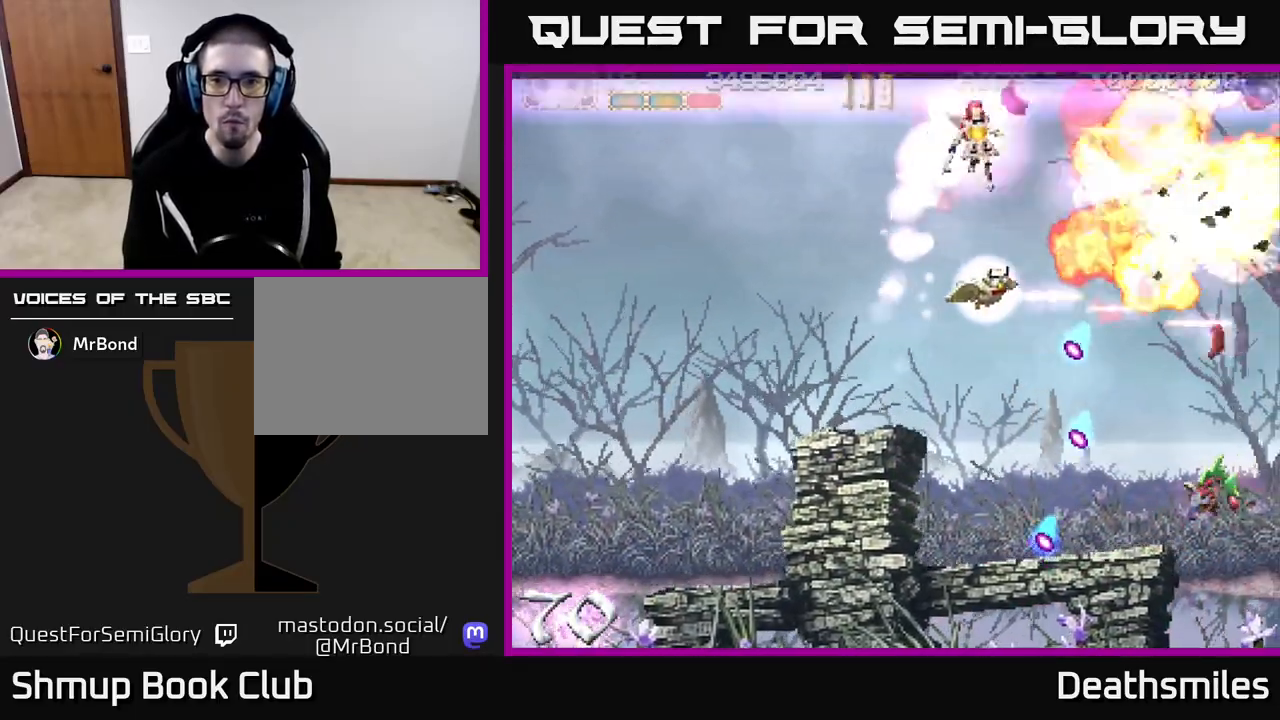
{"buttons": ["R2", "DPAD_DOWN"], "events": [[100, "DPAD_LEFT", "down"], [117, "DPAD_UP", "up"], [183, "DPAD_DOWN", "down"], [200, "DPAD_LEFT", "up"], [250, "DPAD_RIGHT", "down"], [317, "DPAD_RIGHT", "up"]]}
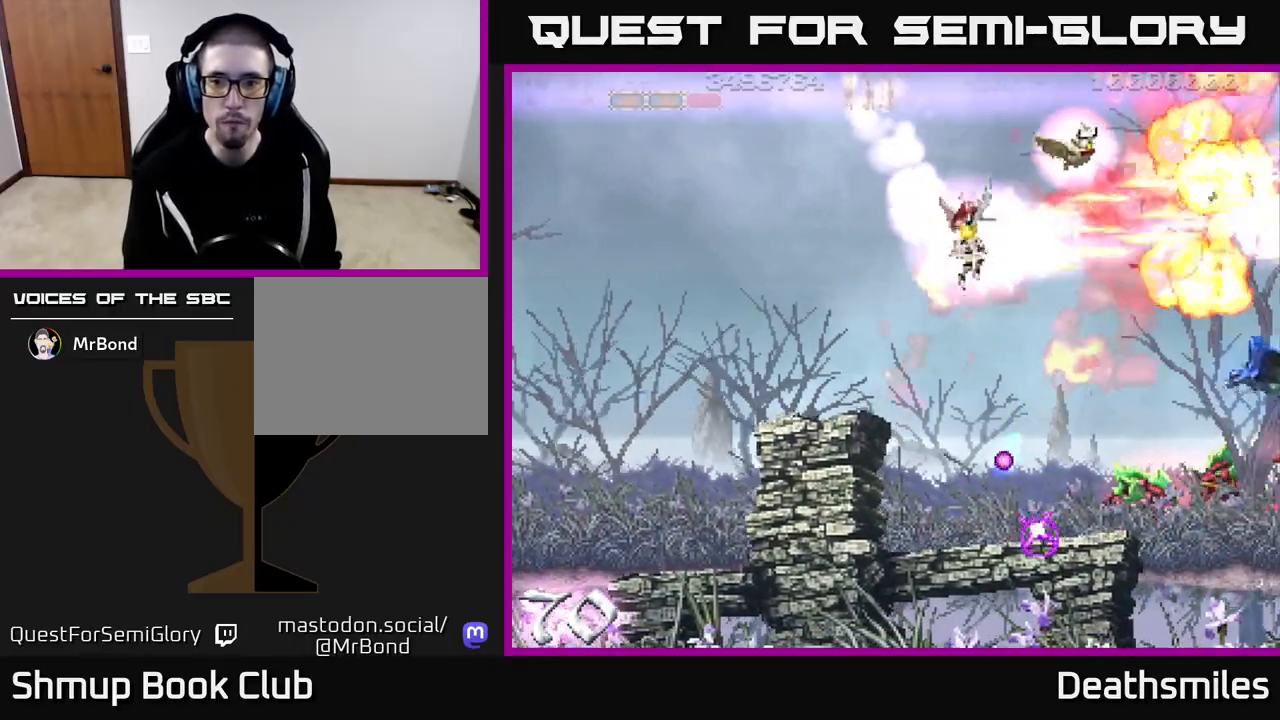
{"buttons": ["B", "DPAD_DOWN"], "events": [[450, "B", "down"], [500, "R2", "up"]]}
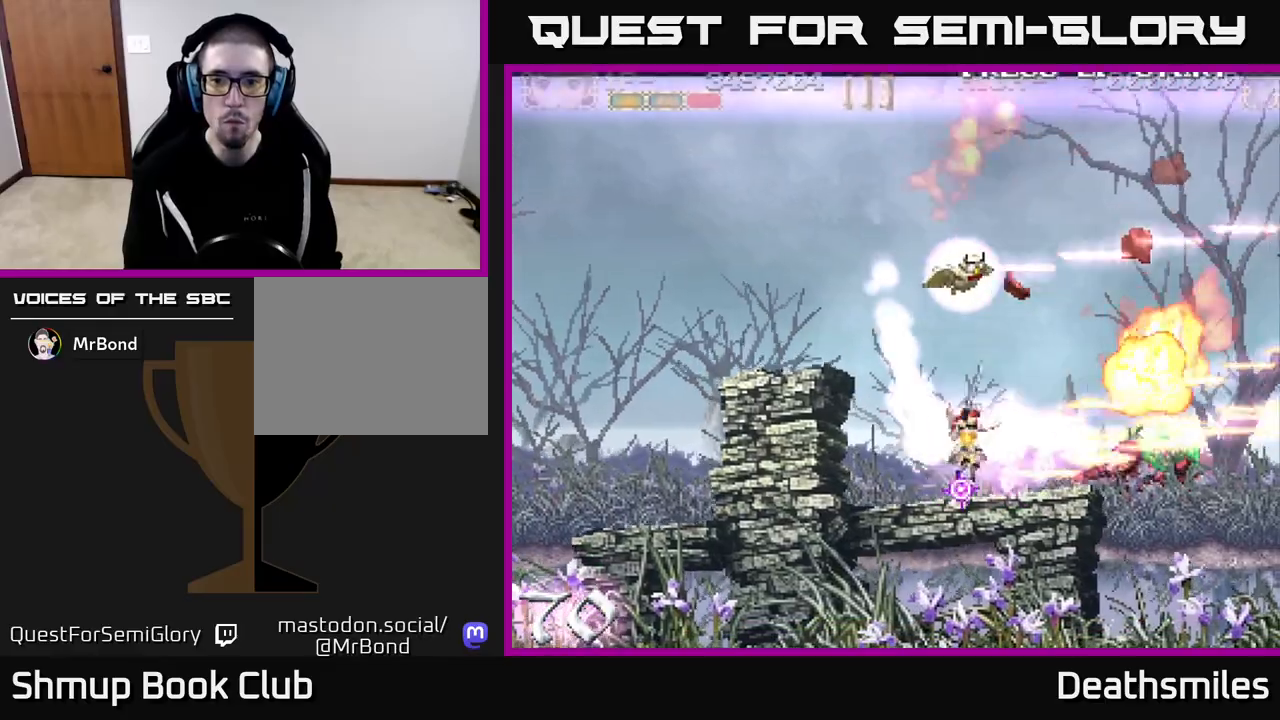
{"buttons": ["B", "DPAD_UP", "DPAD_LEFT"], "events": [[33, "DPAD_DOWN", "up"], [33, "DPAD_LEFT", "down"], [167, "DPAD_LEFT", "up"], [367, "DPAD_LEFT", "down"], [367, "DPAD_UP", "down"]]}
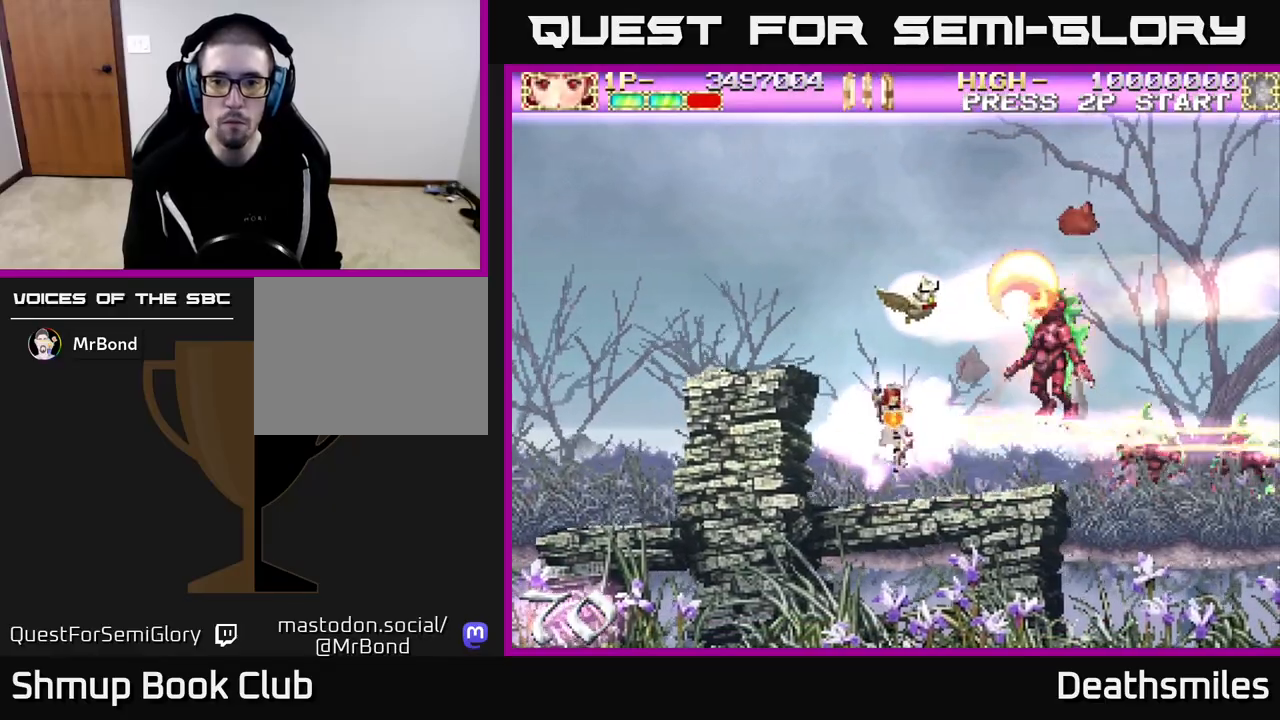
{"buttons": ["B", "DPAD_DOWN"], "events": [[17, "DPAD_LEFT", "up"], [150, "DPAD_UP", "up"], [167, "DPAD_LEFT", "down"], [233, "DPAD_LEFT", "up"], [317, "DPAD_LEFT", "down"], [417, "DPAD_DOWN", "down"], [500, "DPAD_LEFT", "up"]]}
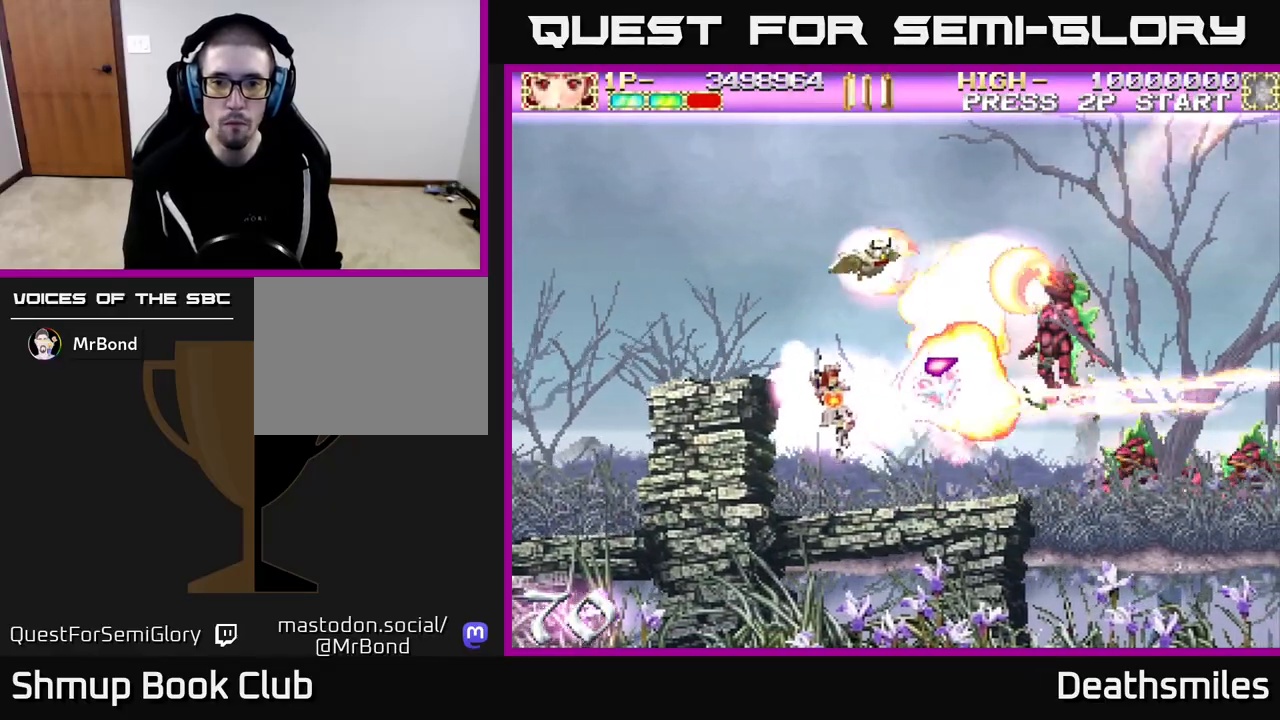
{"buttons": ["B"], "events": [[83, "DPAD_DOWN", "up"], [200, "DPAD_LEFT", "down"], [267, "DPAD_LEFT", "up"], [367, "DPAD_DOWN", "down"], [450, "DPAD_DOWN", "up"]]}
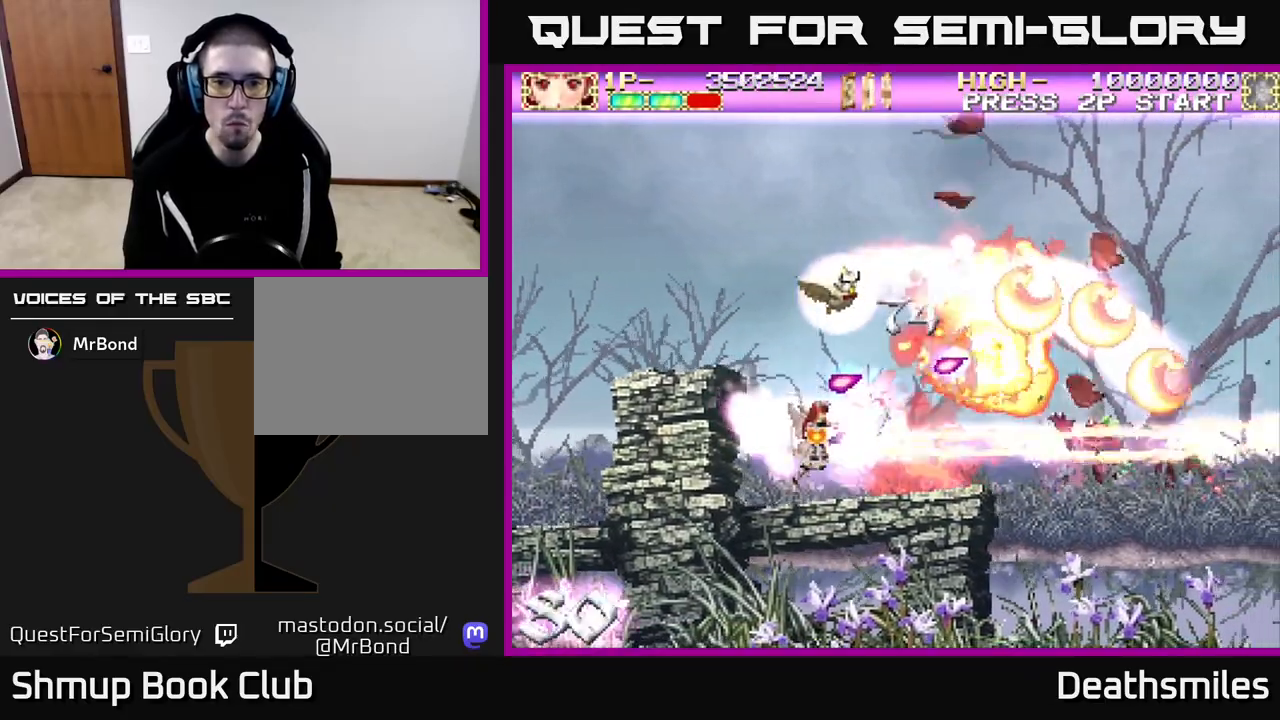
{"buttons": ["B", "DPAD_RIGHT"], "events": [[100, "DPAD_RIGHT", "down"], [183, "DPAD_RIGHT", "up"], [383, "DPAD_RIGHT", "down"]]}
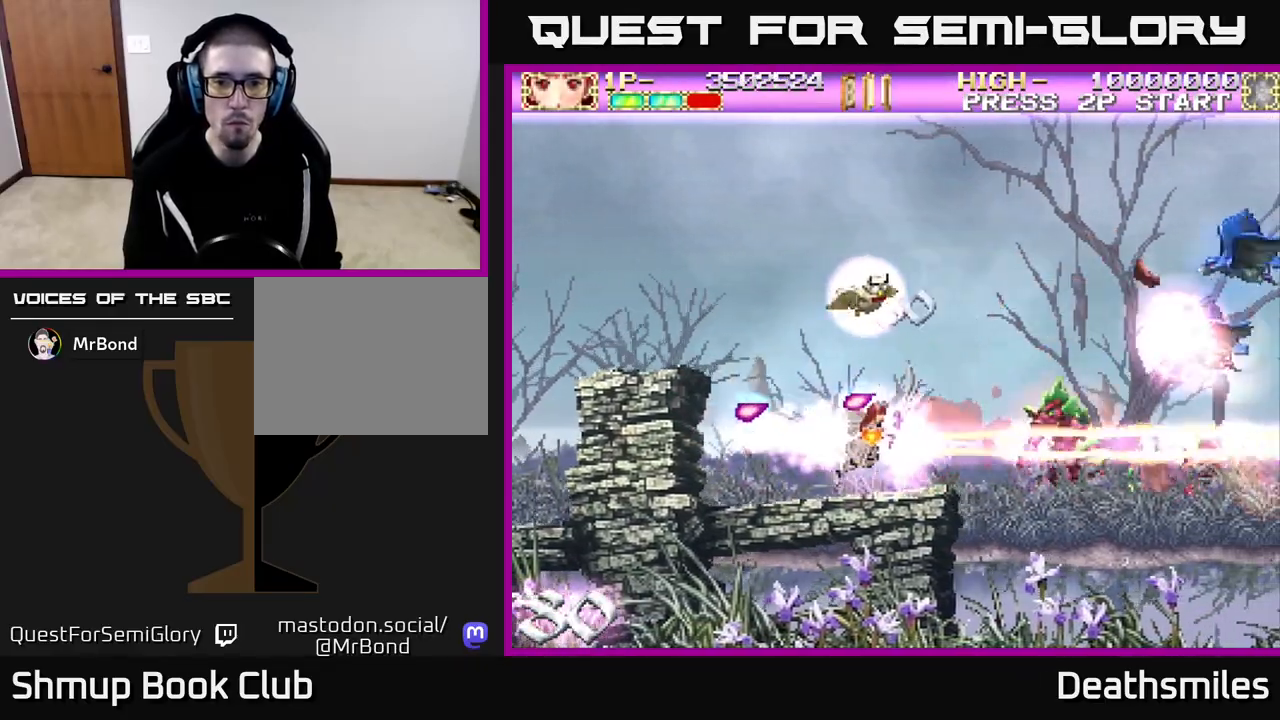
{"buttons": ["B", "DPAD_UP", "DPAD_LEFT"], "events": [[167, "DPAD_RIGHT", "up"], [267, "DPAD_LEFT", "down"], [283, "DPAD_UP", "down"]]}
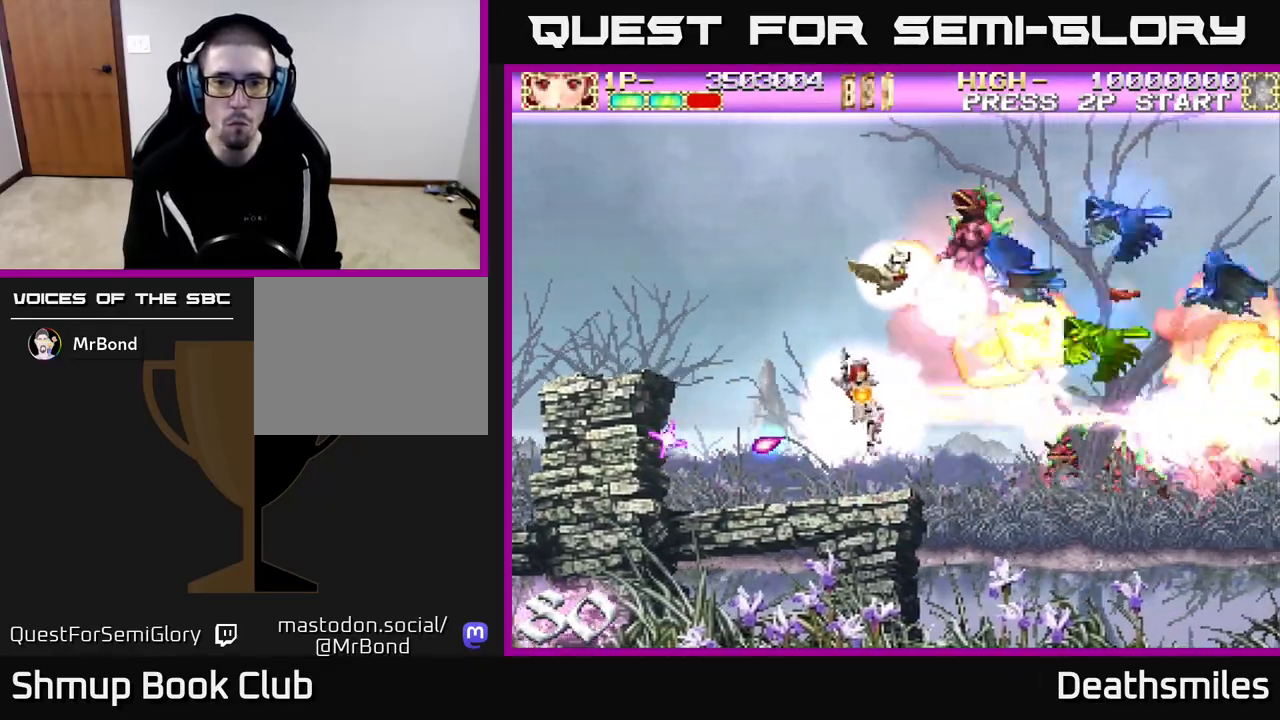
{"buttons": ["R2", "DPAD_UP"], "events": [[167, "R2", "down"], [217, "B", "up"], [483, "DPAD_LEFT", "up"]]}
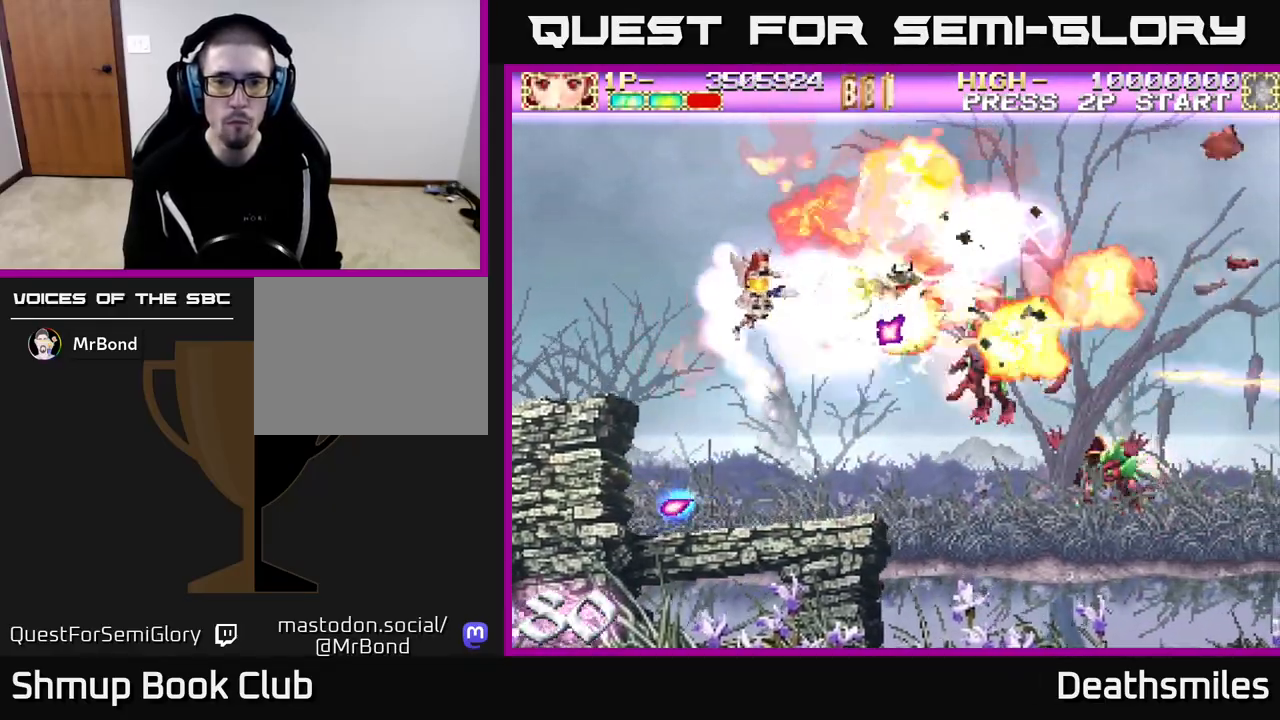
{"buttons": ["R2", "DPAD_LEFT"], "events": [[17, "DPAD_UP", "up"], [67, "DPAD_DOWN", "down"], [433, "DPAD_LEFT", "down"], [483, "DPAD_DOWN", "up"]]}
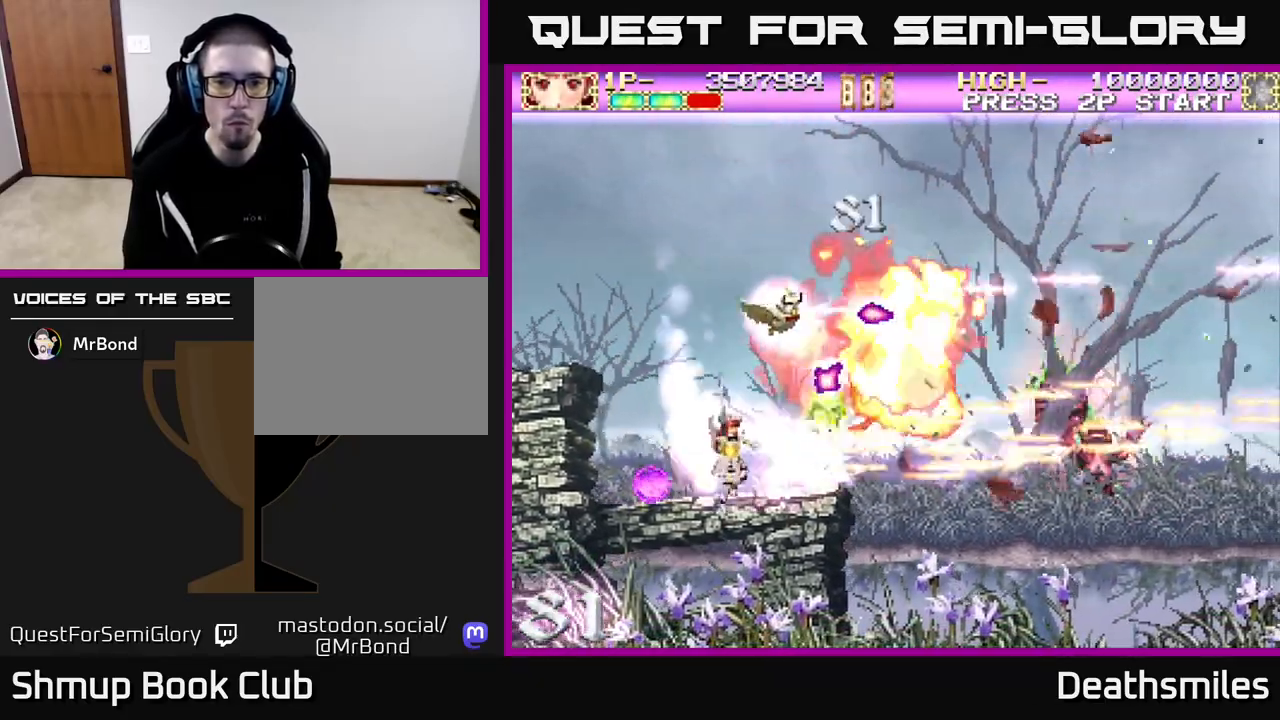
{"buttons": ["B", "DPAD_RIGHT"], "events": [[50, "DPAD_UP", "down"], [117, "DPAD_LEFT", "up"], [250, "DPAD_RIGHT", "down"], [283, "DPAD_UP", "up"], [300, "B", "down"], [333, "DPAD_DOWN", "down"], [350, "R2", "up"], [433, "DPAD_DOWN", "up"]]}
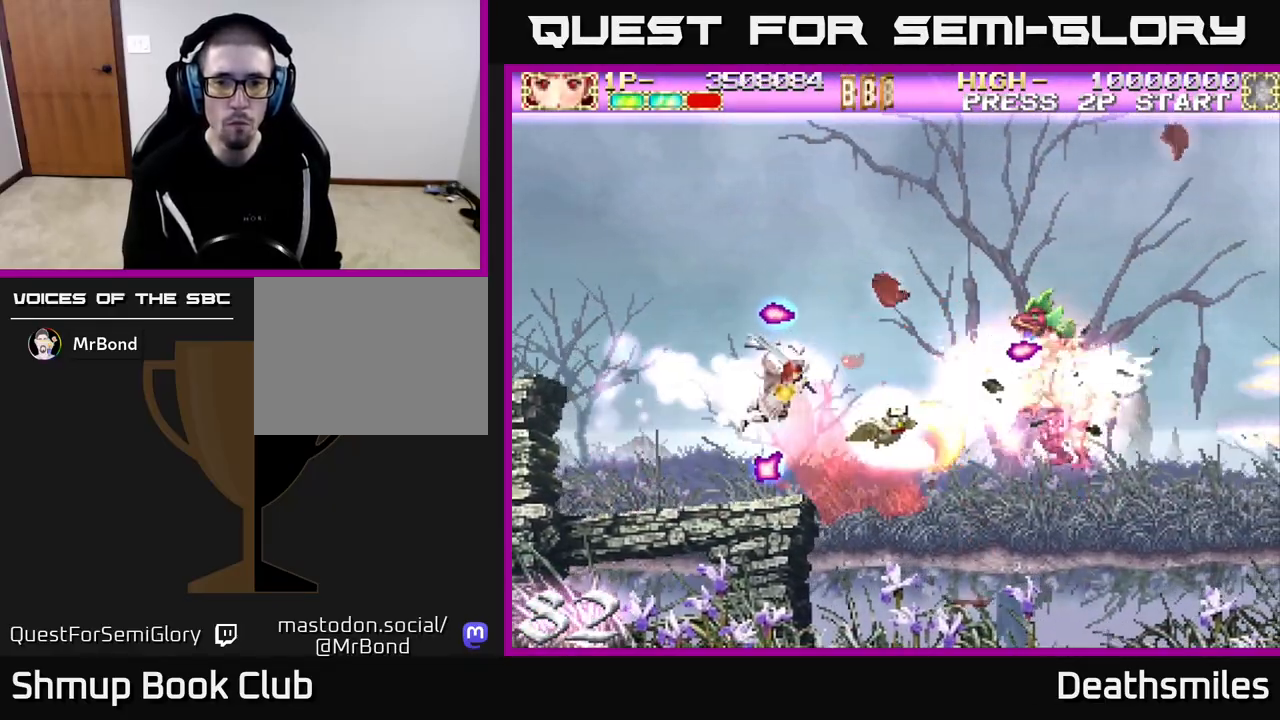
{"buttons": ["B", "DPAD_DOWN", "DPAD_RIGHT"], "events": [[117, "DPAD_DOWN", "down"]]}
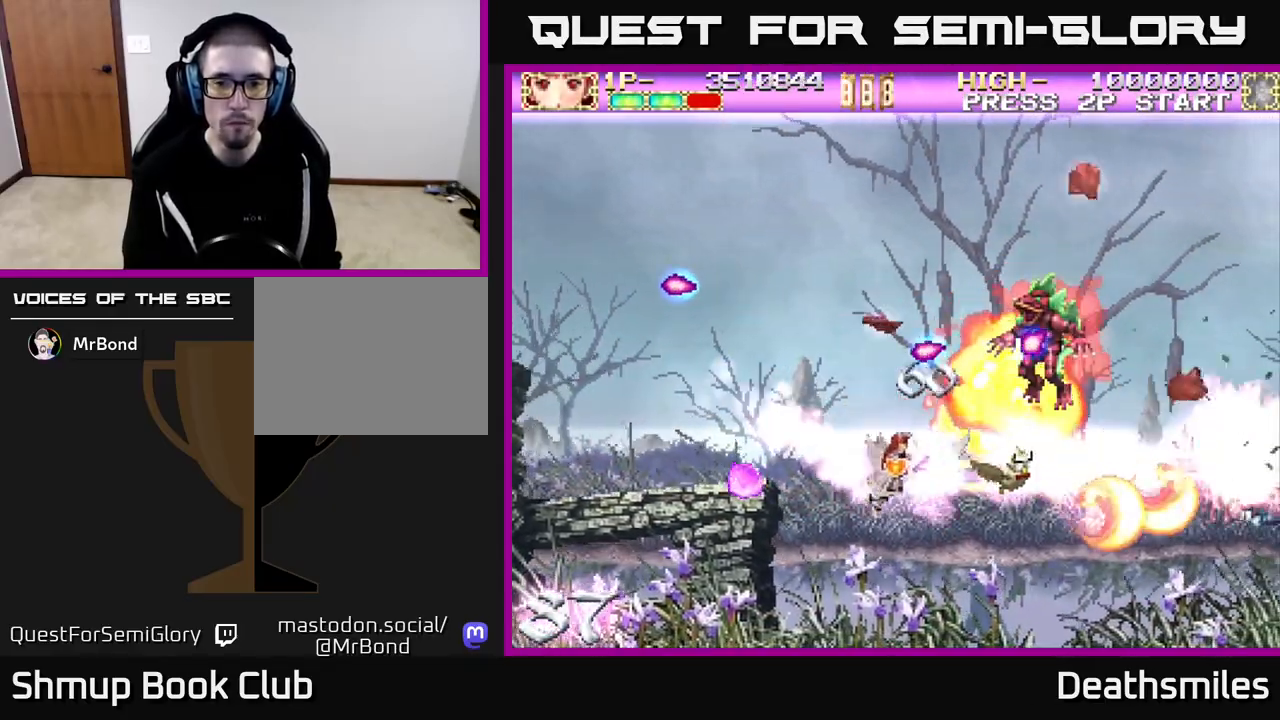
{"buttons": ["B", "DPAD_DOWN"], "events": [[33, "DPAD_DOWN", "up"], [83, "DPAD_RIGHT", "up"], [100, "DPAD_UP", "down"], [117, "DPAD_LEFT", "down"], [183, "DPAD_UP", "up"], [217, "DPAD_LEFT", "up"], [250, "DPAD_RIGHT", "down"], [450, "DPAD_DOWN", "down"], [450, "DPAD_RIGHT", "up"]]}
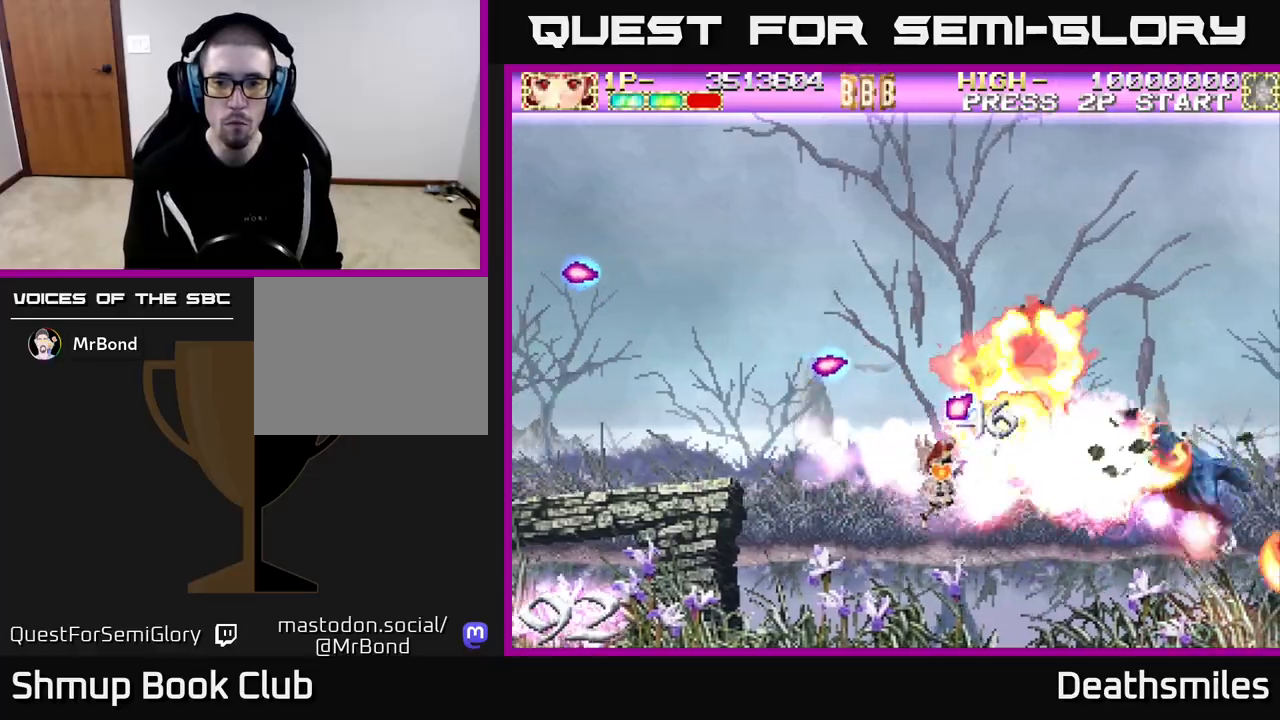
{"buttons": ["B", "DPAD_LEFT"], "events": [[67, "DPAD_RIGHT", "down"], [83, "DPAD_DOWN", "up"], [267, "DPAD_RIGHT", "up"], [283, "DPAD_UP", "down"], [317, "DPAD_LEFT", "down"], [483, "DPAD_UP", "up"]]}
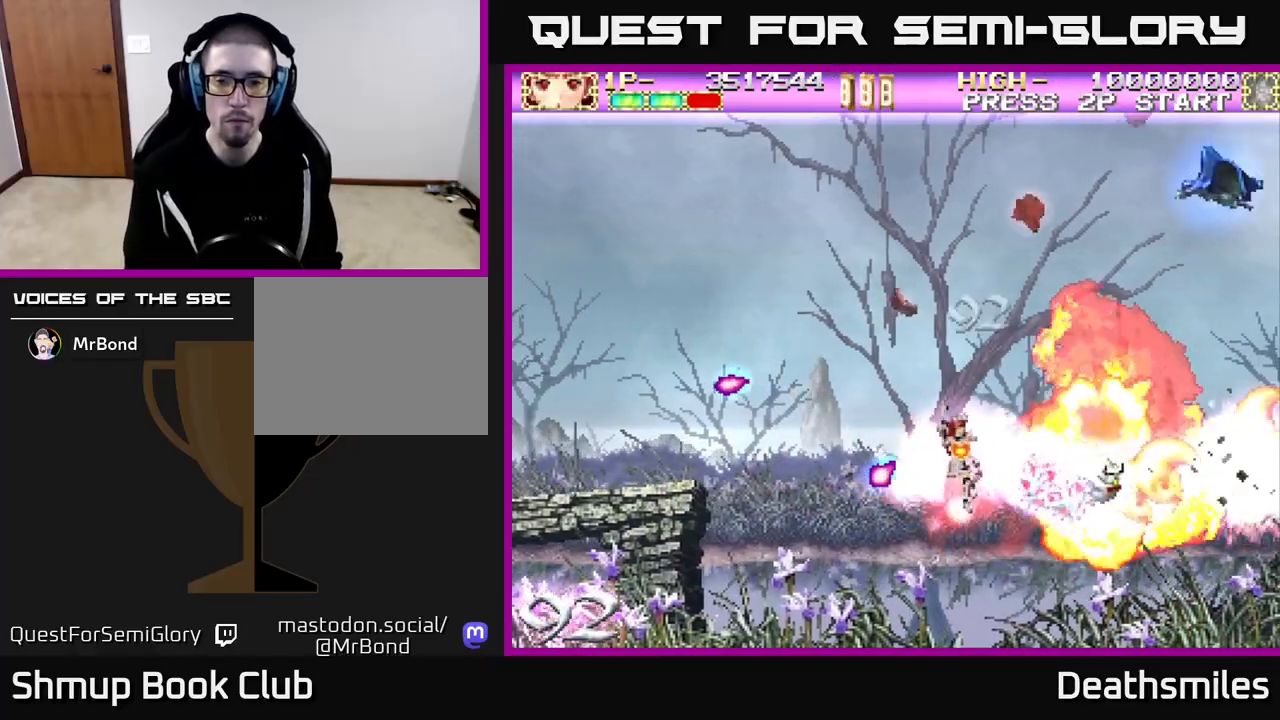
{"buttons": ["R2", "DPAD_UP", "DPAD_LEFT"], "events": [[83, "DPAD_UP", "down"], [117, "DPAD_LEFT", "up"], [200, "R2", "down"], [250, "B", "up"], [433, "DPAD_LEFT", "down"]]}
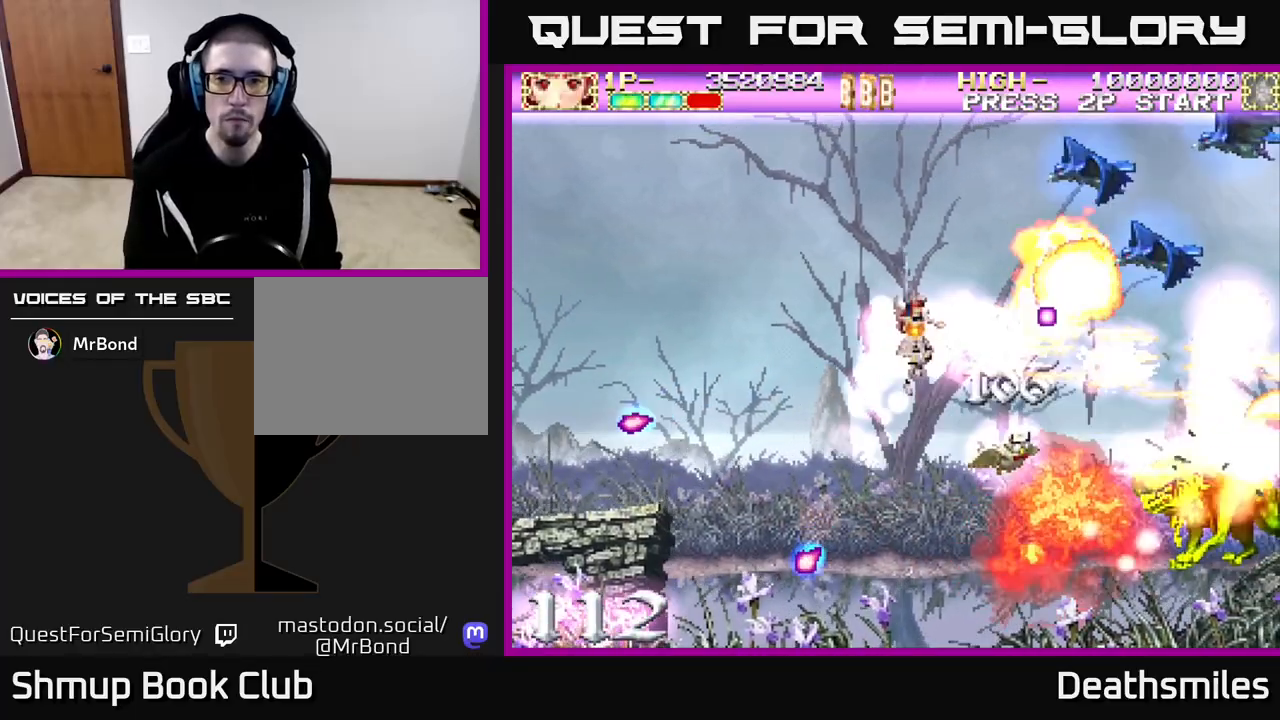
{"buttons": ["R2", "DPAD_UP"], "events": [[133, "DPAD_LEFT", "up"]]}
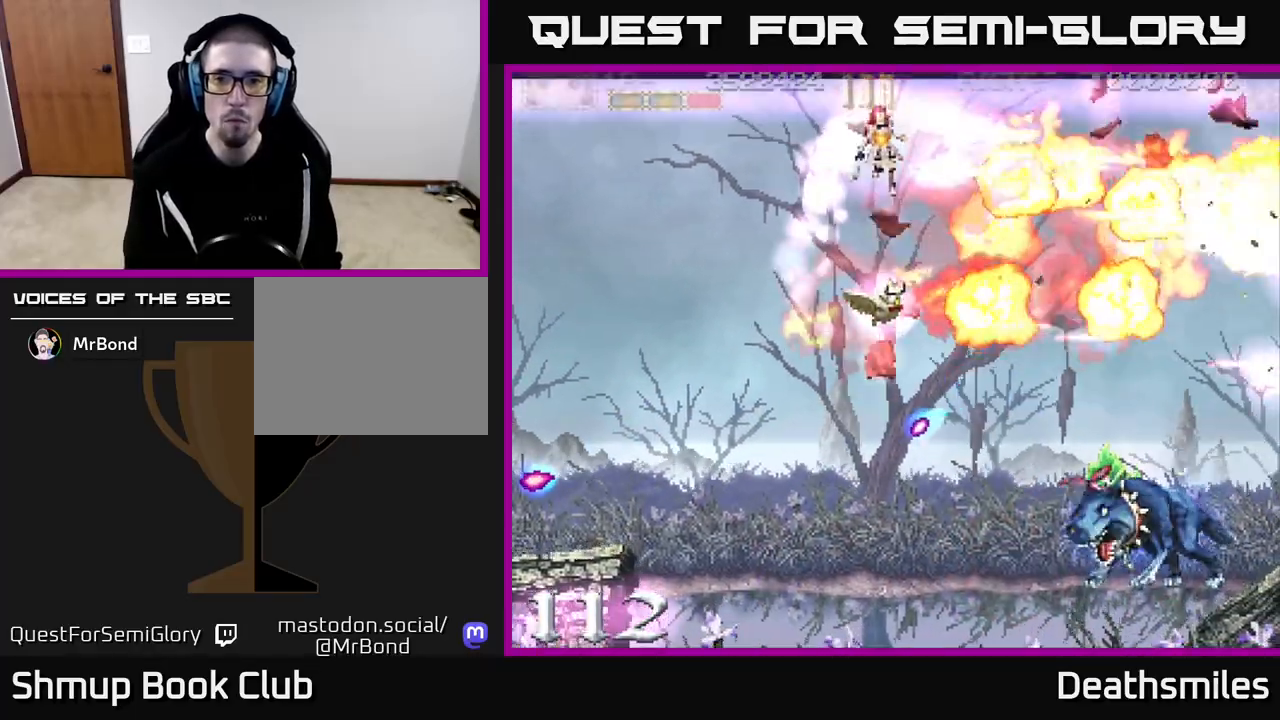
{"buttons": ["B", "DPAD_DOWN"], "events": [[33, "DPAD_UP", "up"], [67, "B", "down"], [67, "DPAD_DOWN", "down"], [133, "R2", "up"]]}
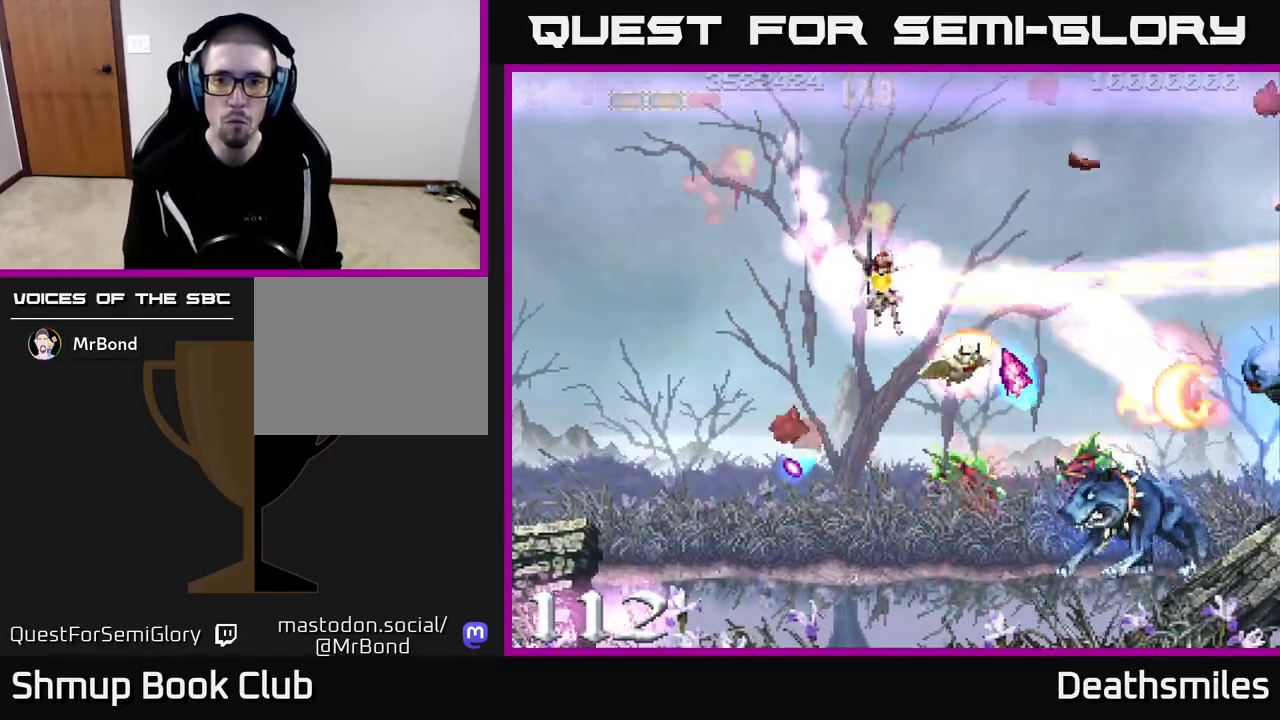
{"buttons": ["B", "DPAD_DOWN"], "events": []}
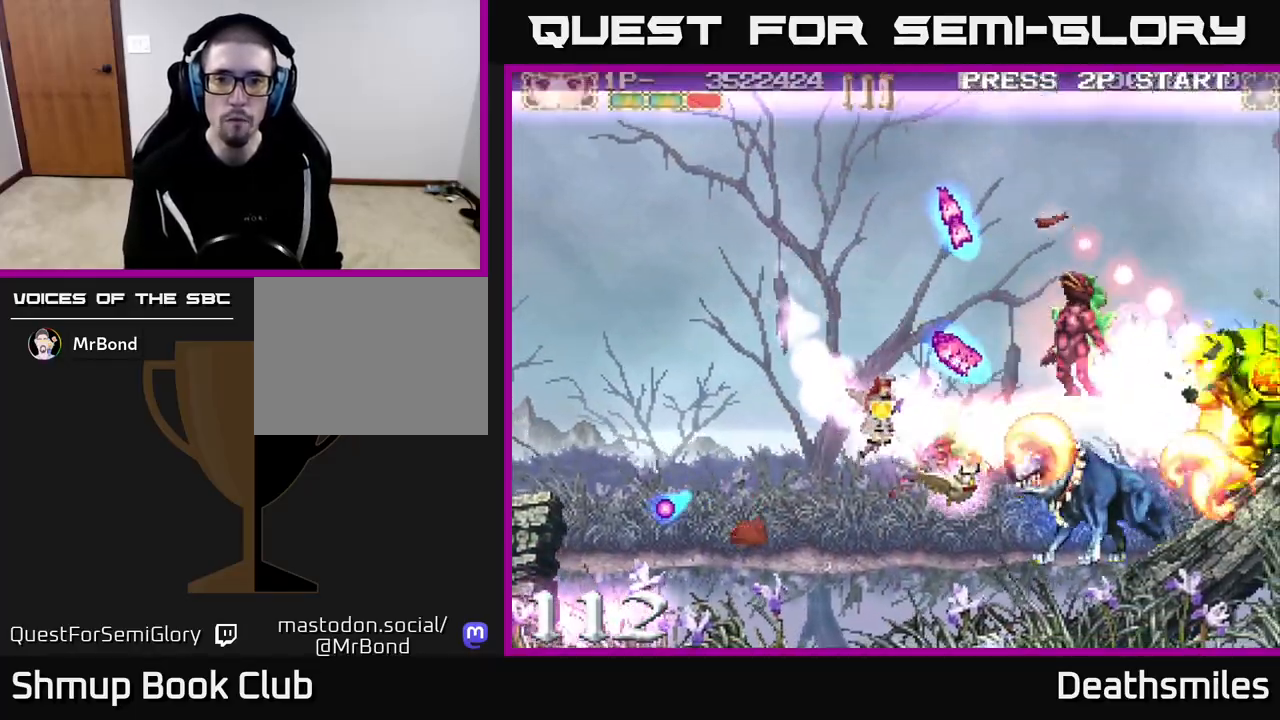
{"buttons": ["B", "DPAD_LEFT"], "events": [[167, "DPAD_LEFT", "down"], [217, "DPAD_DOWN", "up"]]}
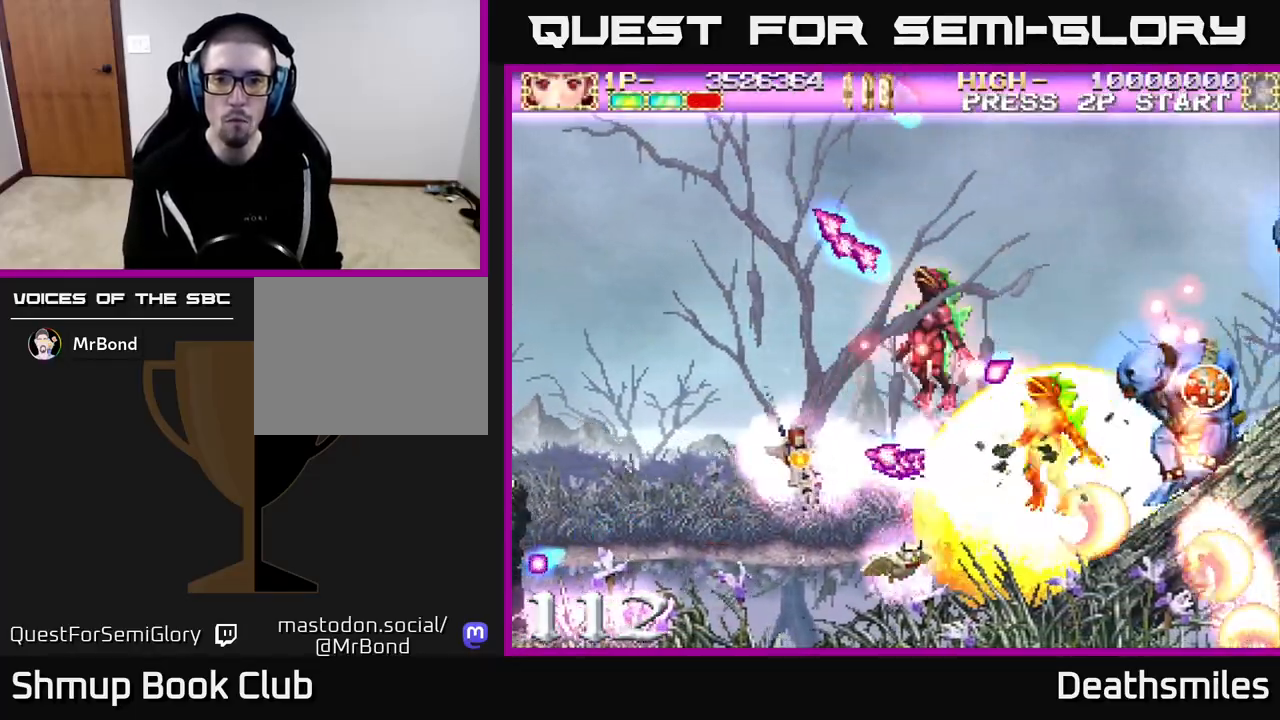
{"buttons": ["B", "DPAD_DOWN", "DPAD_LEFT"], "events": [[167, "DPAD_LEFT", "up"], [417, "DPAD_LEFT", "down"], [450, "DPAD_DOWN", "down"]]}
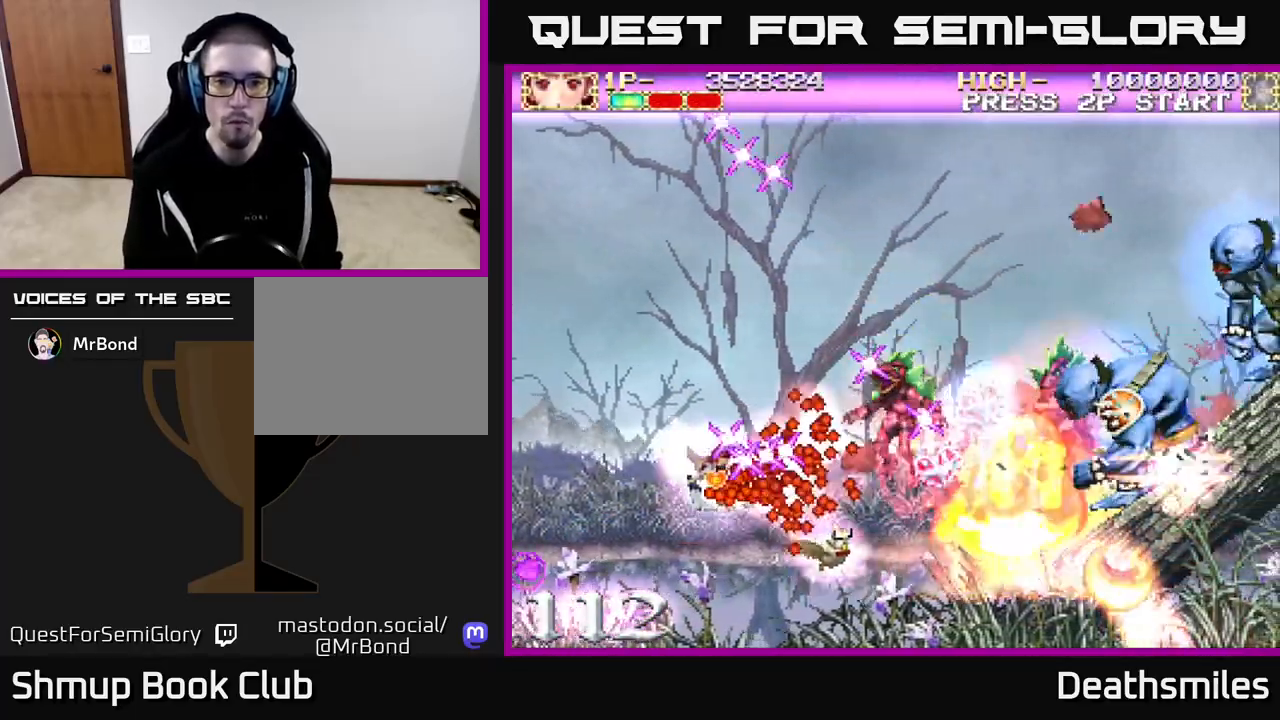
{"buttons": ["DPAD_RIGHT"], "events": [[167, "DPAD_LEFT", "up"], [250, "DPAD_DOWN", "up"], [433, "DPAD_RIGHT", "down"], [500, "B", "up"]]}
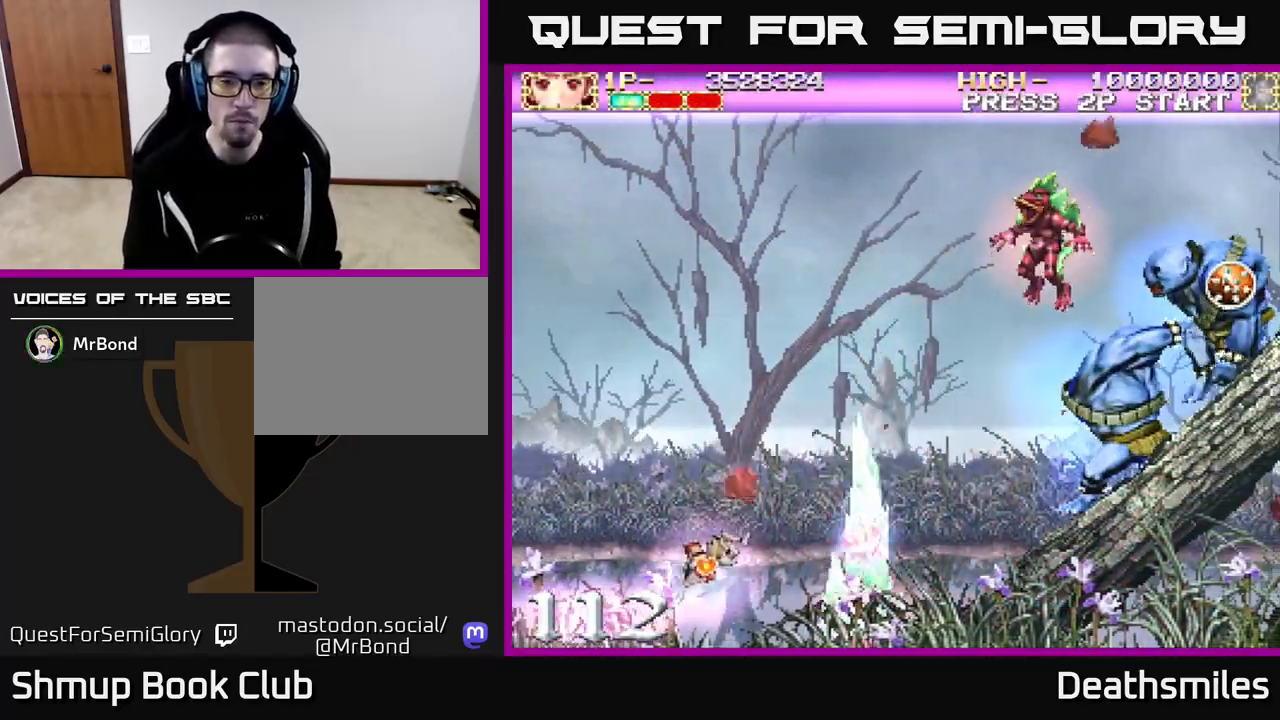
{"buttons": ["B", "DPAD_UP"], "events": [[67, "B", "down"], [217, "DPAD_UP", "down"], [400, "DPAD_RIGHT", "up"]]}
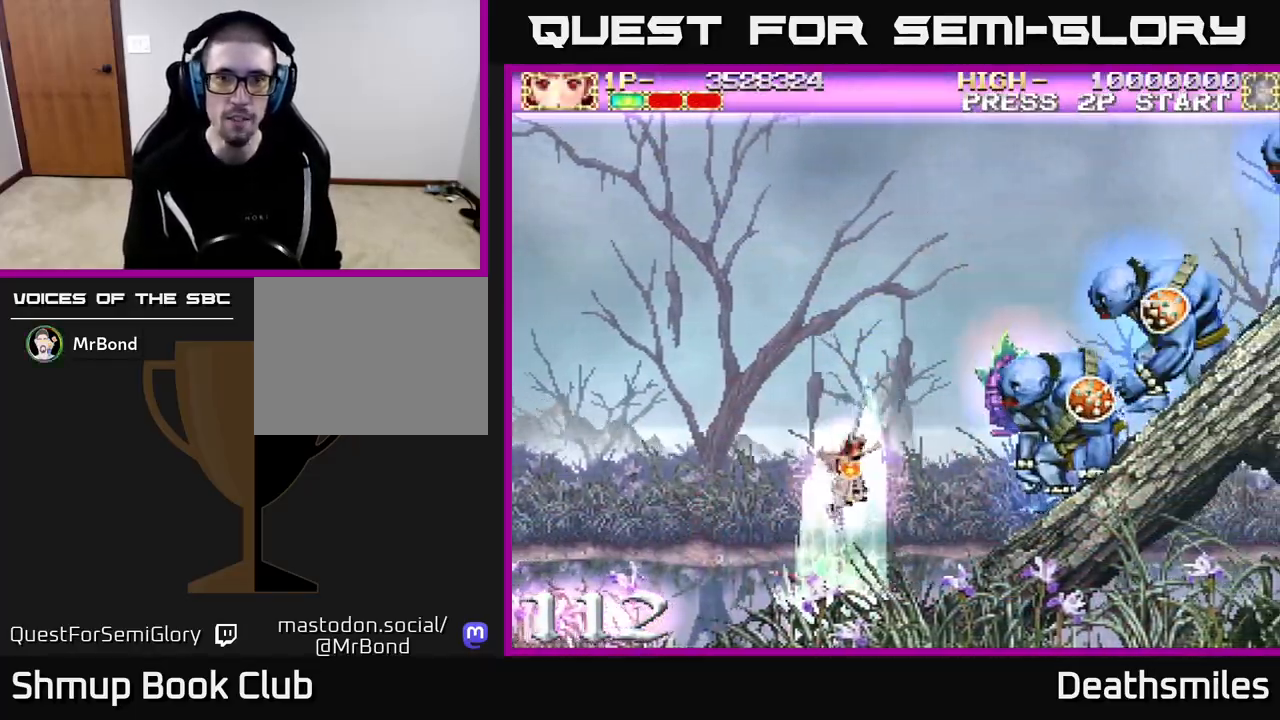
{"buttons": ["B", "R2", "DPAD_UP", "DPAD_LEFT"]}
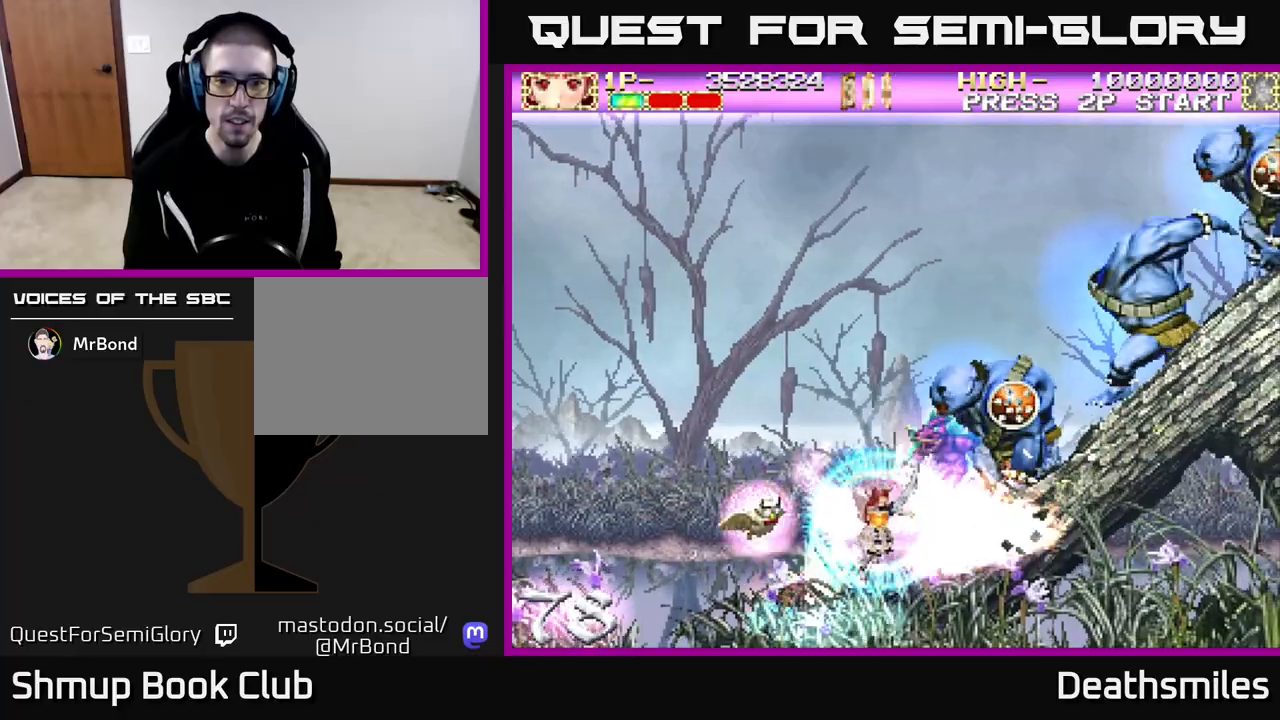
{"buttons": ["B", "DPAD_LEFT"], "events": [[50, "R2", "up"], [67, "DPAD_LEFT", "up"], [200, "DPAD_UP", "up"], [350, "DPAD_LEFT", "down"]]}
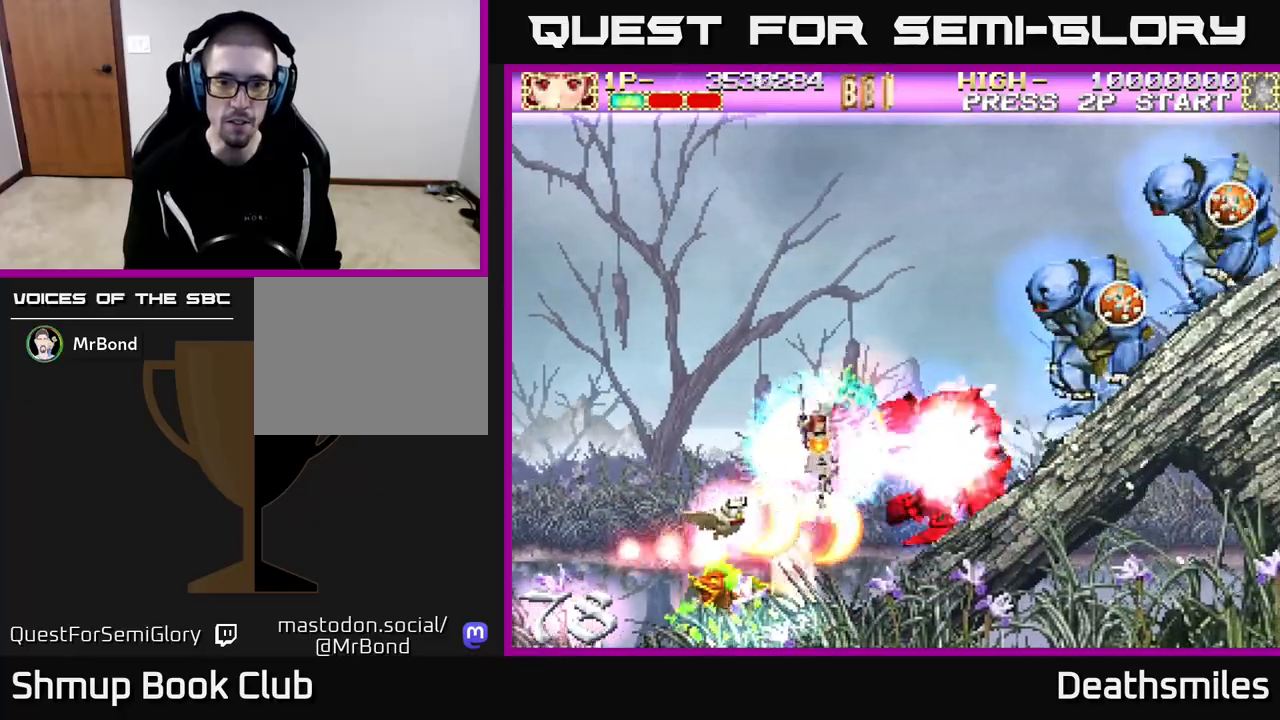
{"buttons": ["B", "DPAD_UP", "DPAD_LEFT"], "events": [[117, "DPAD_LEFT", "up"], [217, "DPAD_UP", "down"], [233, "DPAD_LEFT", "down"]]}
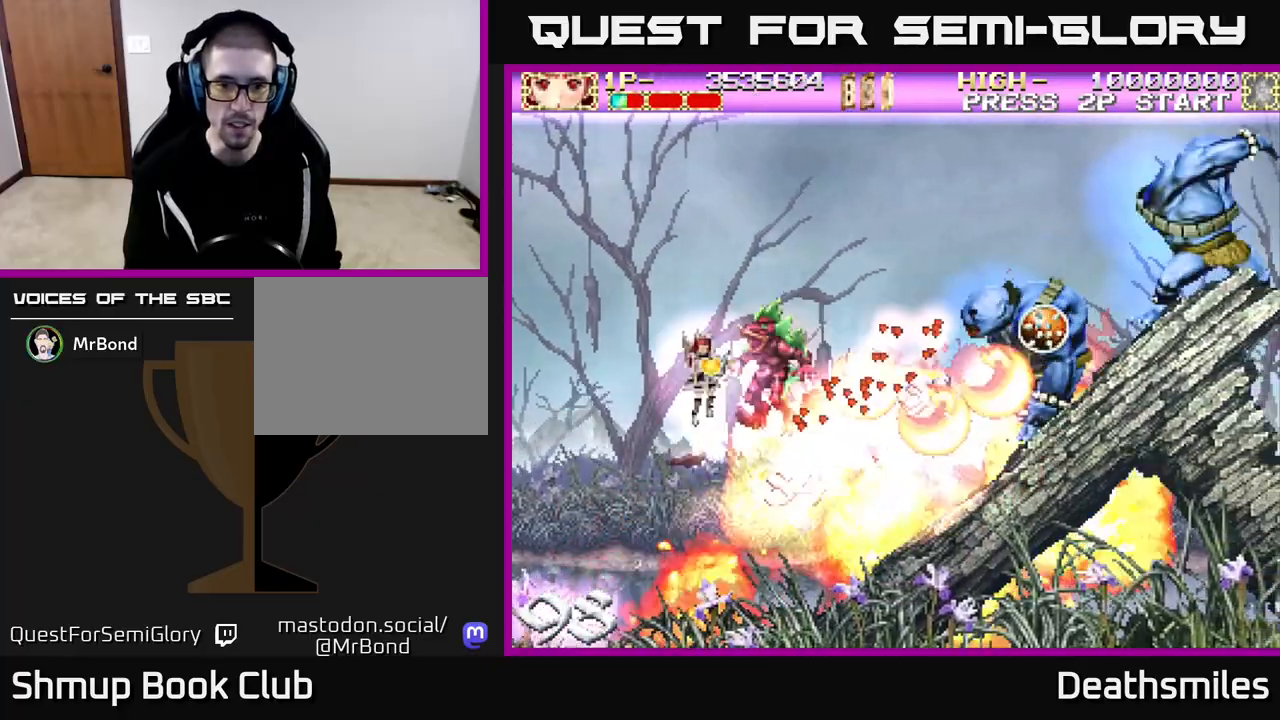
{"buttons": ["B", "DPAD_UP", "DPAD_RIGHT"], "events": [[200, "DPAD_LEFT", "up"], [200, "DPAD_UP", "up"], [250, "DPAD_DOWN", "down"], [400, "DPAD_DOWN", "up"], [433, "DPAD_UP", "down"], [483, "DPAD_RIGHT", "down"]]}
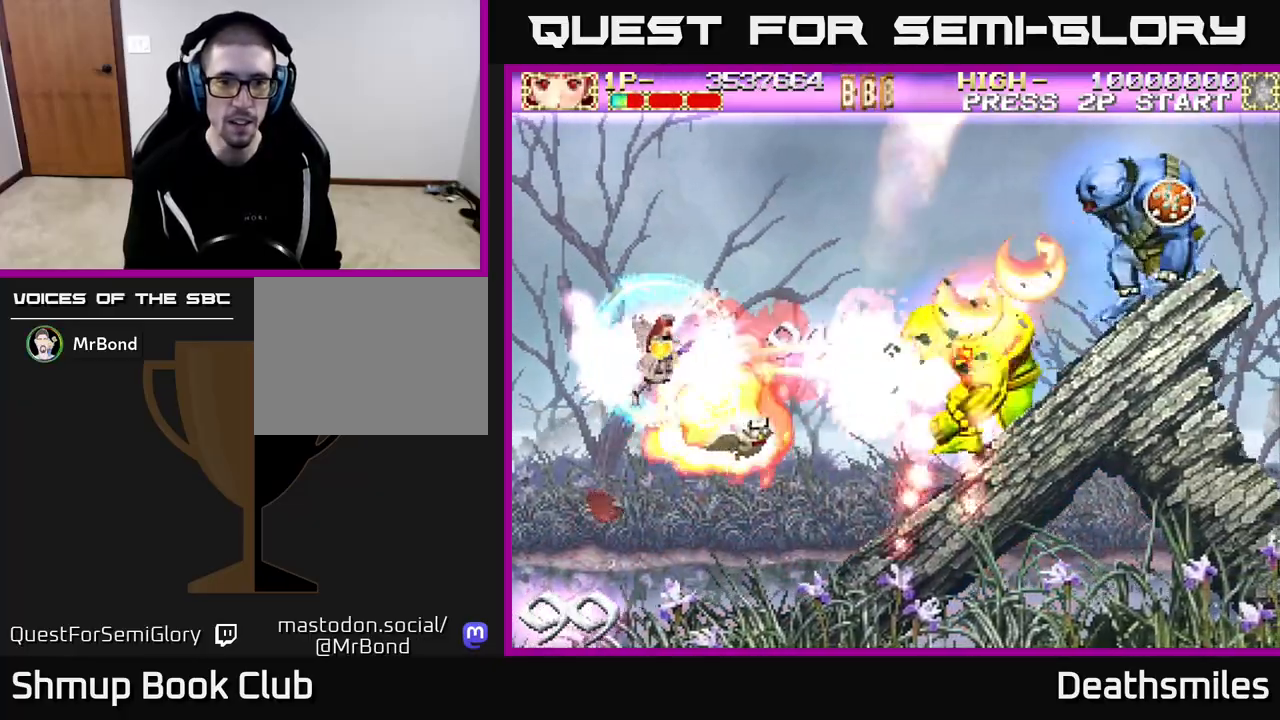
{"buttons": ["B", "DPAD_UP", "DPAD_LEFT"], "events": [[17, "DPAD_UP", "up"], [283, "DPAD_RIGHT", "up"], [333, "DPAD_LEFT", "down"], [467, "DPAD_UP", "down"]]}